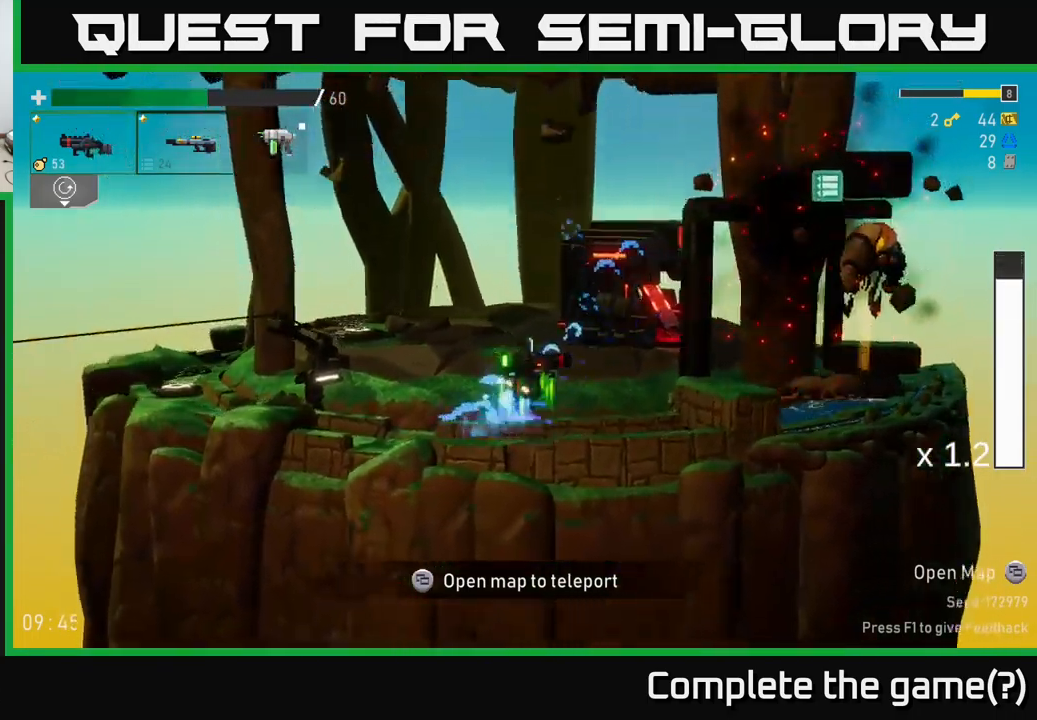
Gameplay with a controller (Xbox layout); each line is a JSON object with the inputs held at the frame after it. "events" lists button and stick changes between this image and that frame as [ms after this image, input, new state], when the widget could be followed in between.
{"buttons": [], "left_stick": "right", "right_stick": "center", "events": [[17, "A", "up"], [84, "A", "down"], [217, "R2", "down"], [234, "A", "up"], [334, "R2", "up"]]}
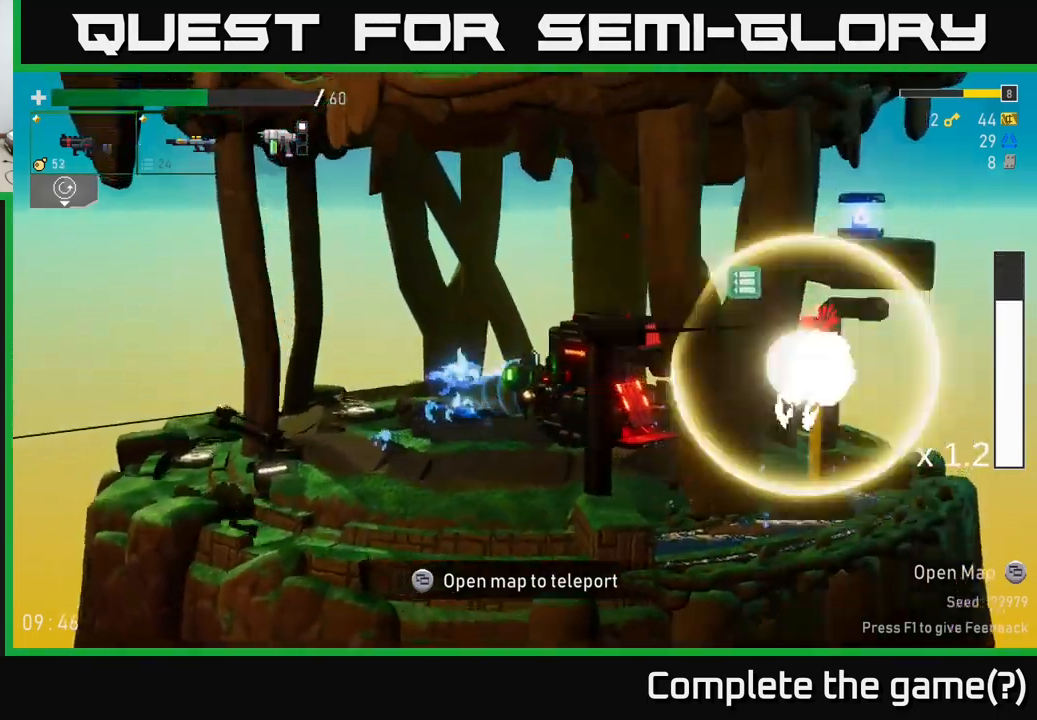
{"buttons": ["R2"], "left_stick": "right", "right_stick": "center", "events": [[67, "L2", "down"], [184, "L2", "up"], [200, "R2", "down"], [200, "left_stick", "center"], [300, "R2", "up"], [334, "left_stick", "right"], [384, "R2", "down"]]}
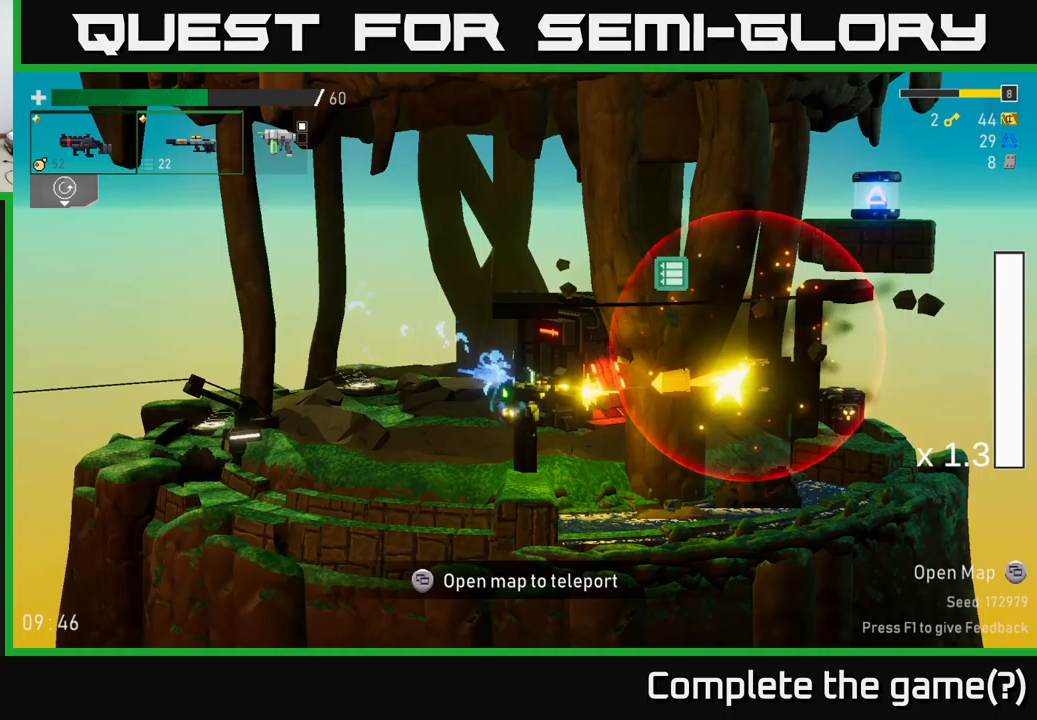
{"buttons": [], "left_stick": "center", "right_stick": "center", "events": [[17, "R2", "up"], [17, "left_stick", "center"], [117, "R2", "down"], [200, "R2", "up"]]}
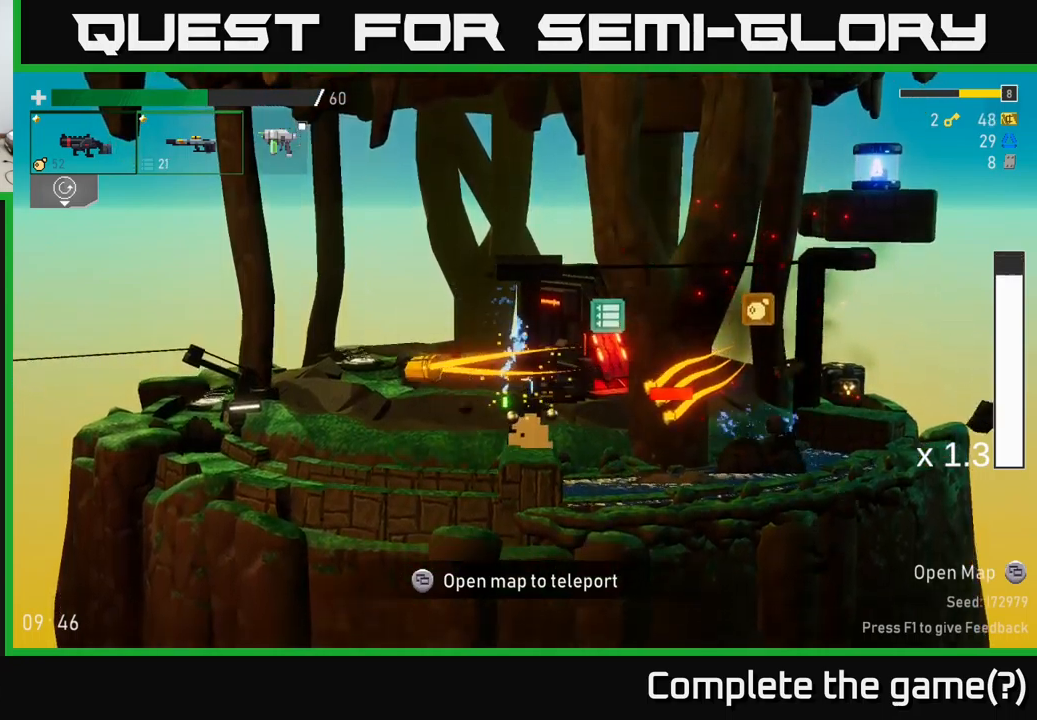
{"buttons": [], "left_stick": "right", "right_stick": "center", "events": [[33, "left_stick", "right"], [83, "L2", "down"], [133, "A", "down"], [250, "L2", "up"], [383, "A", "up"]]}
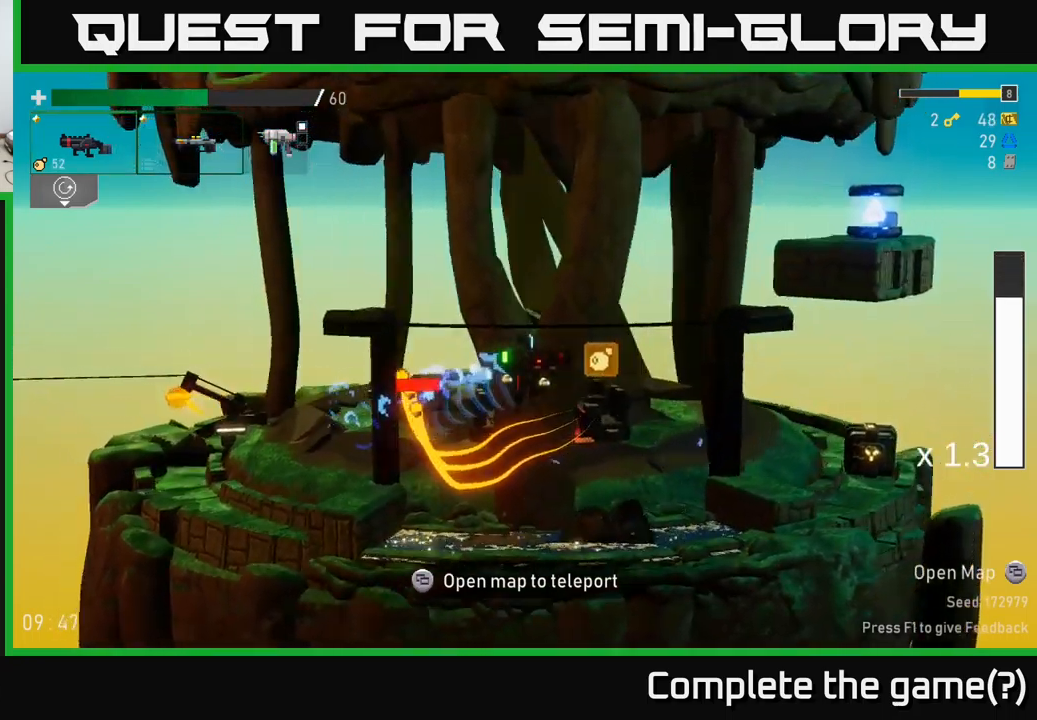
{"buttons": ["A", "R2"], "left_stick": "up-left", "right_stick": "center", "events": [[400, "A", "down"], [433, "left_stick", "up-left"], [483, "R2", "down"]]}
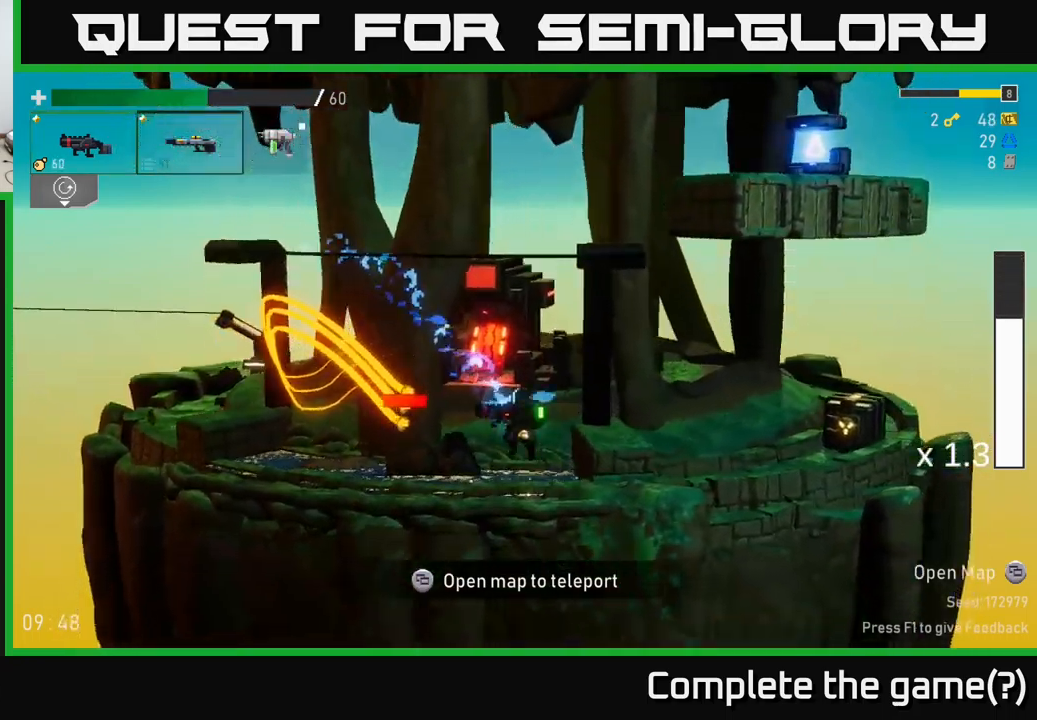
{"buttons": [], "left_stick": "right", "right_stick": "center", "events": [[50, "A", "up"], [83, "left_stick", "right"], [117, "R2", "up"]]}
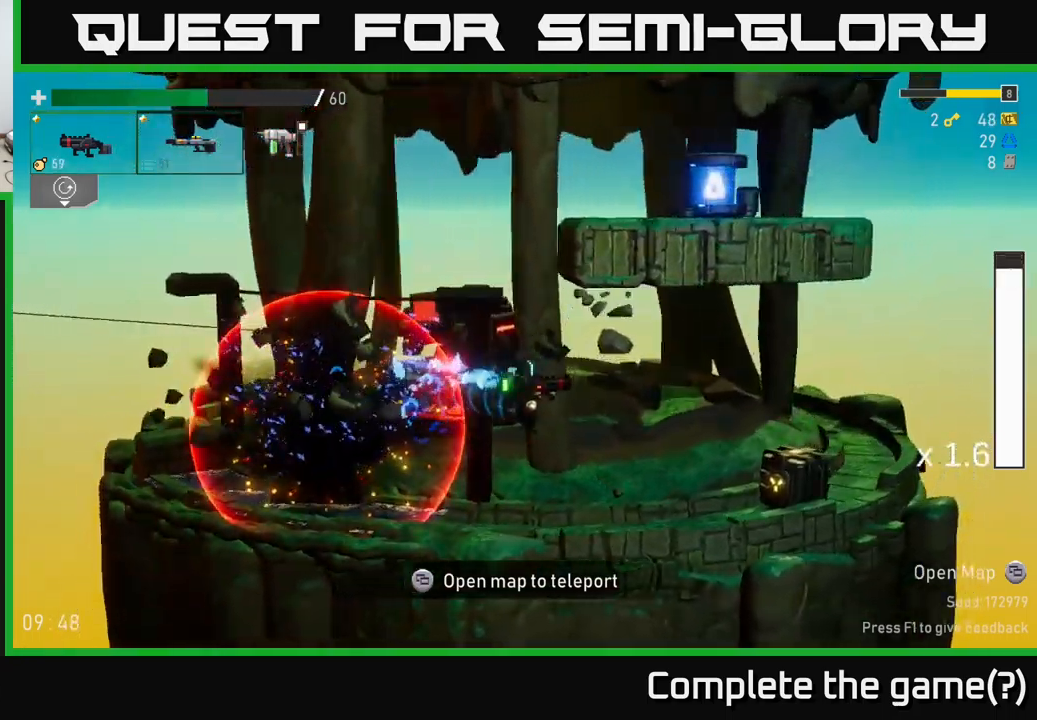
{"buttons": [], "left_stick": "right", "right_stick": "center", "events": []}
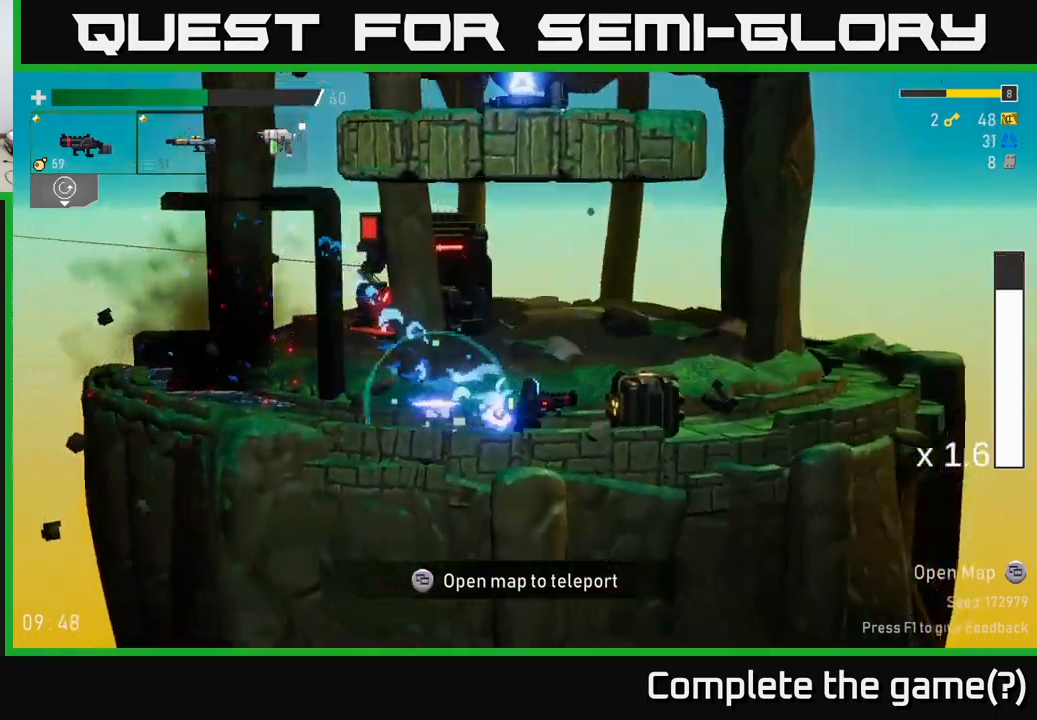
{"buttons": ["R2"], "left_stick": "center", "right_stick": "center", "events": [[150, "L2", "down"], [233, "R2", "down"], [233, "left_stick", "center"], [250, "L2", "up"], [367, "R2", "up"], [450, "R2", "down"]]}
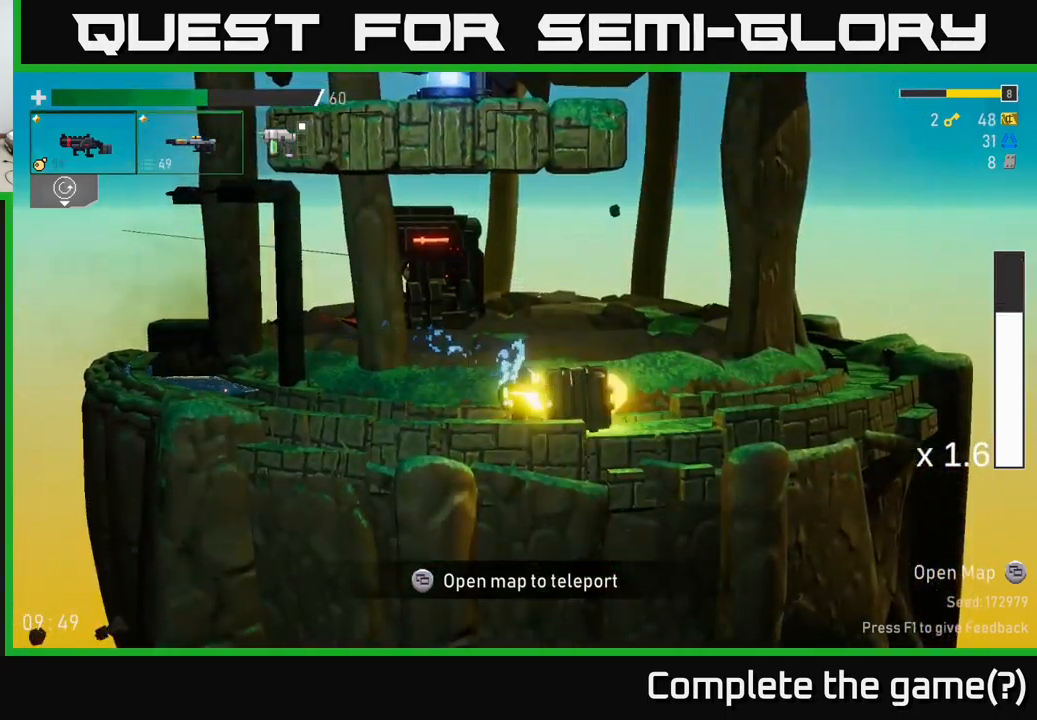
{"buttons": ["R2"], "left_stick": "right", "right_stick": "center", "events": [[50, "R2", "up"], [117, "left_stick", "right"], [150, "R2", "down"], [267, "R2", "up"], [417, "R2", "down"]]}
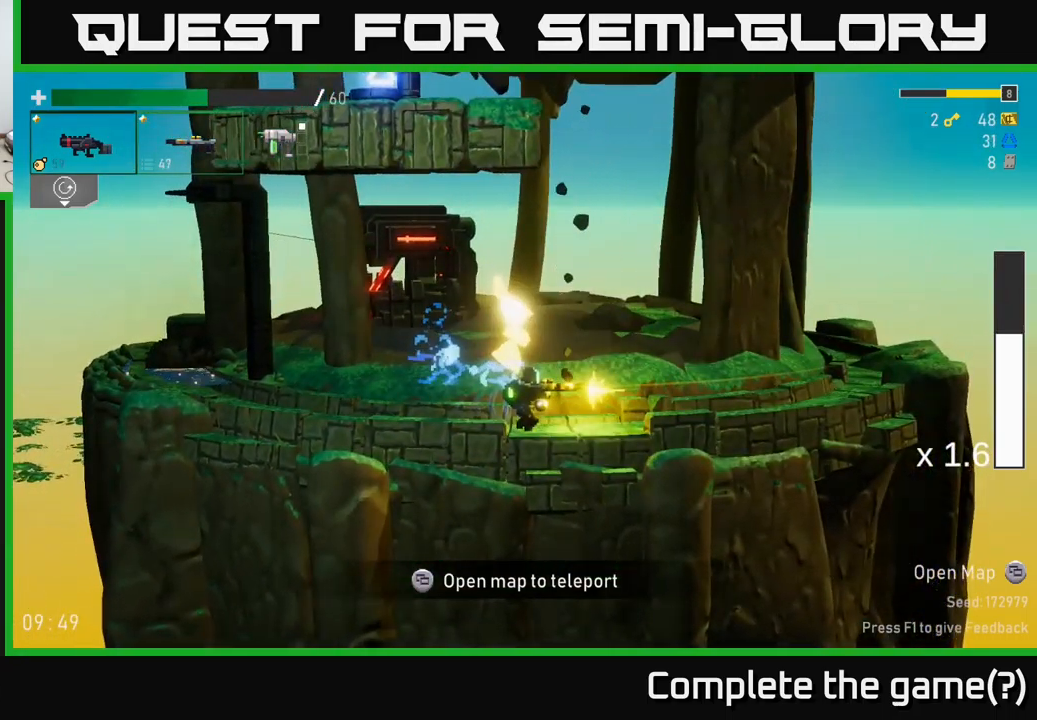
{"buttons": [], "left_stick": "right", "right_stick": "center", "events": [[17, "R2", "up"], [233, "left_stick", "left"], [433, "left_stick", "right"]]}
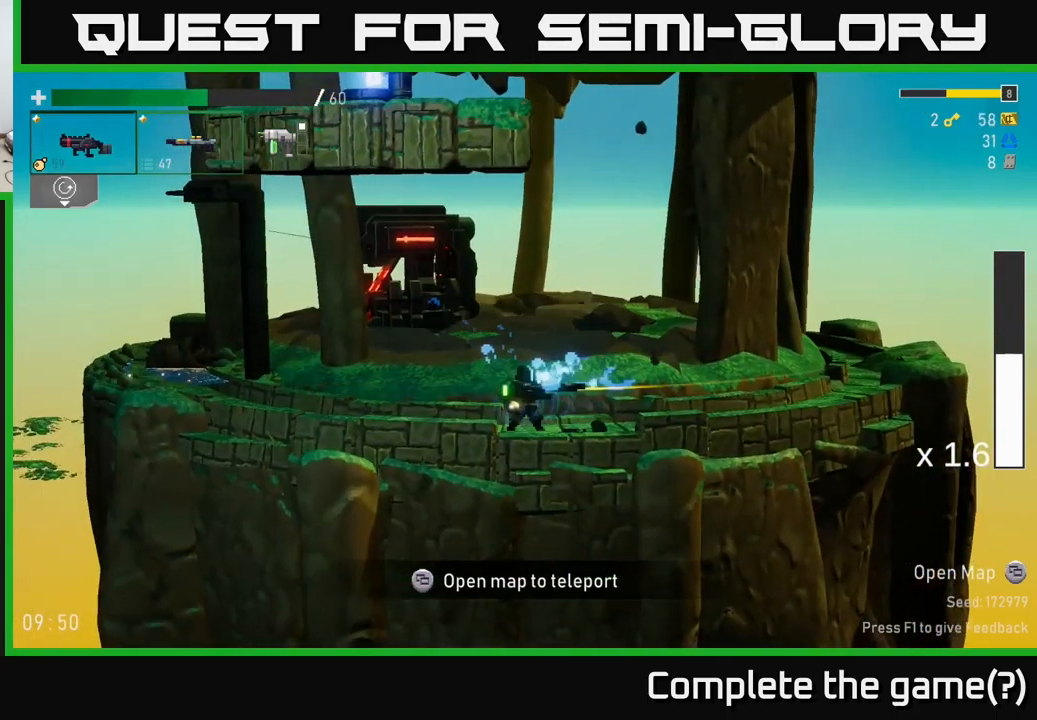
{"buttons": [], "left_stick": "right", "right_stick": "center", "events": [[183, "X", "down"], [417, "X", "up"]]}
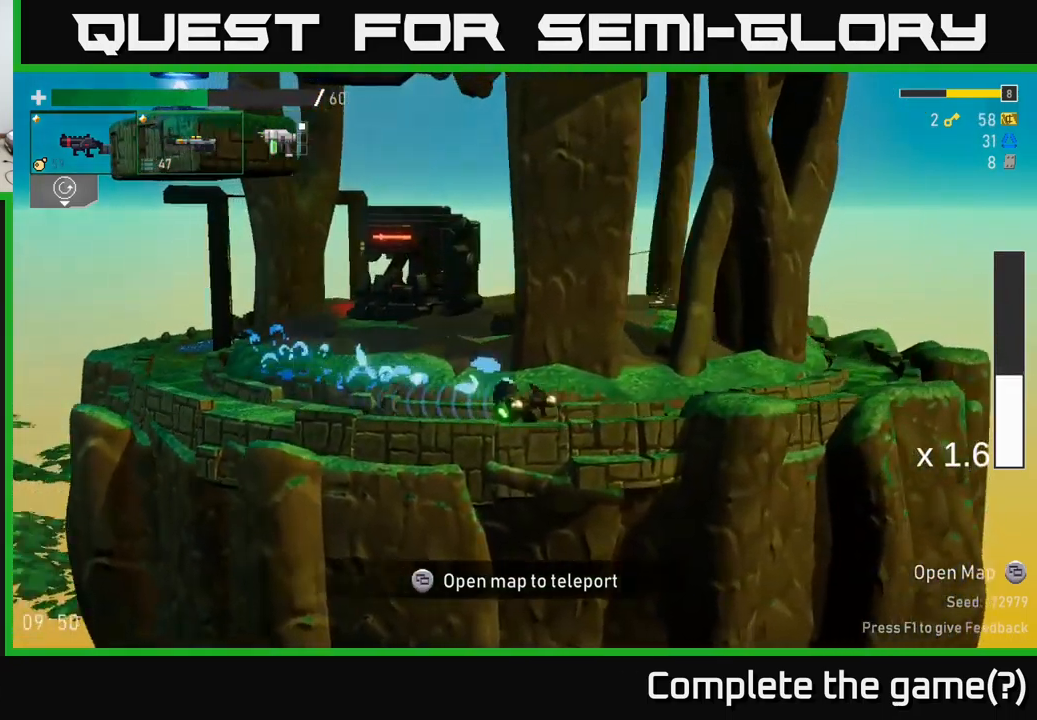
{"buttons": ["A"], "left_stick": "right", "right_stick": "center", "events": [[233, "A", "down"], [317, "X", "down"], [450, "X", "up"]]}
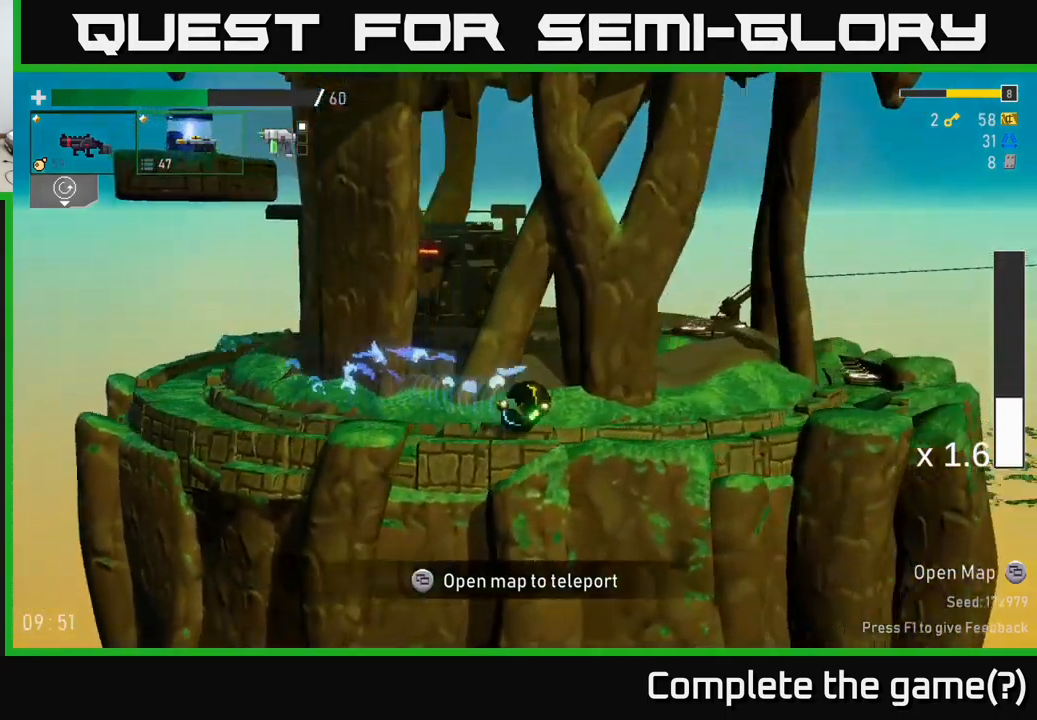
{"buttons": ["A", "X"], "left_stick": "right", "right_stick": "center", "events": [[17, "A", "up"], [416, "A", "down"], [499, "X", "down"]]}
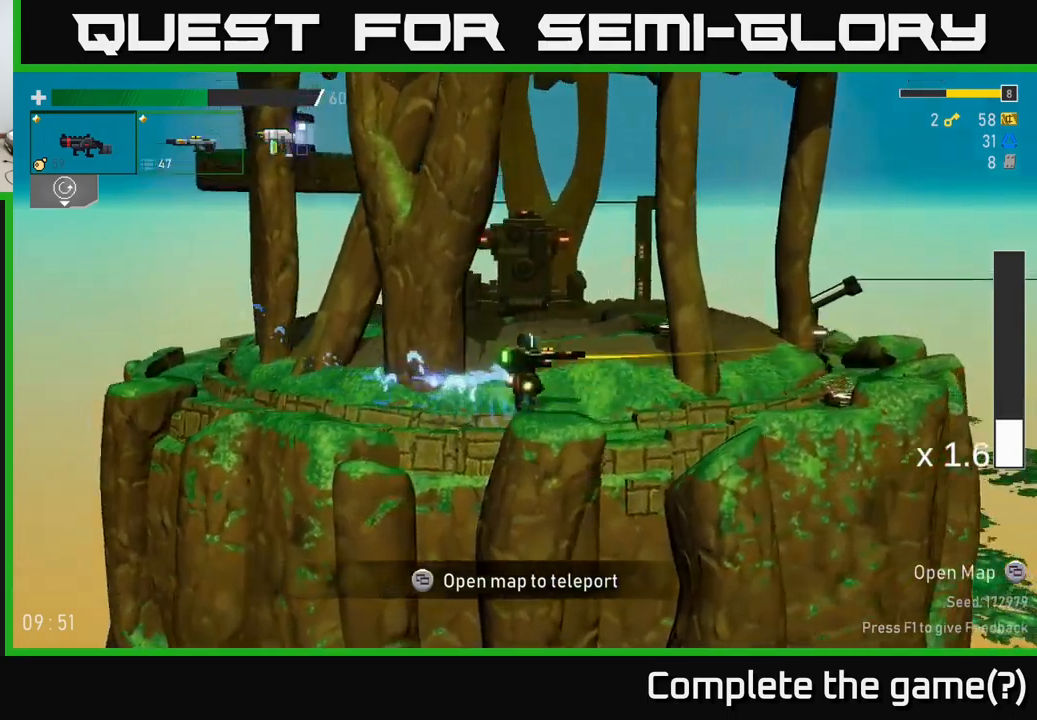
{"buttons": [], "left_stick": "right", "right_stick": "center", "events": [[50, "A", "up"], [233, "X", "up"]]}
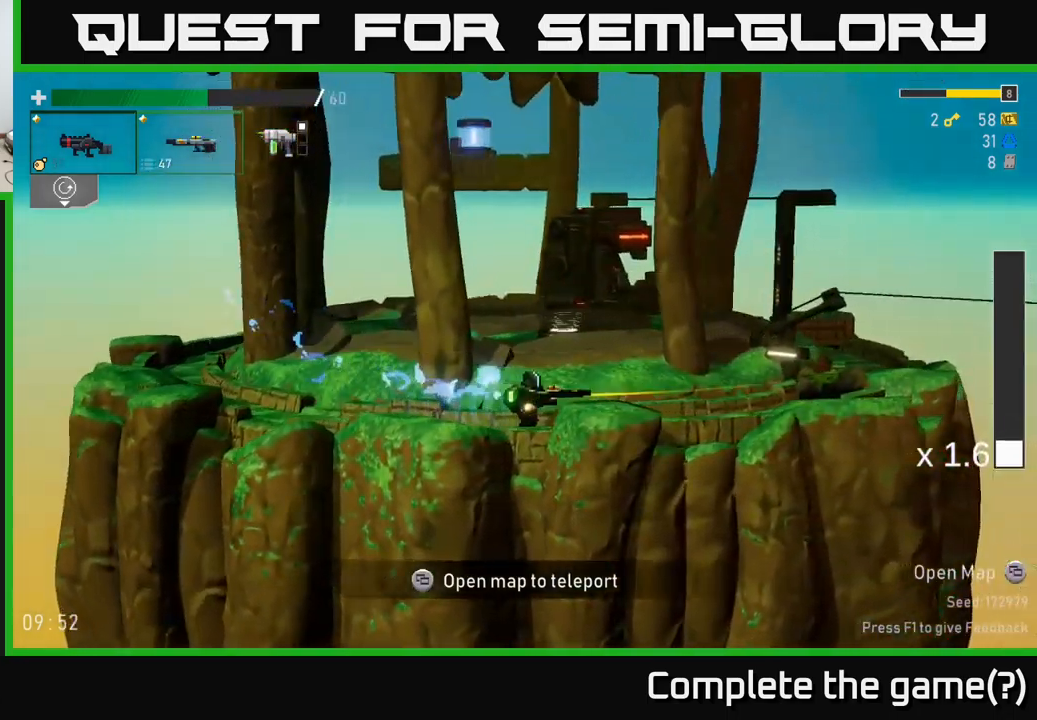
{"buttons": [], "left_stick": "right", "right_stick": "center", "events": [[217, "Y", "down"], [350, "Y", "up"]]}
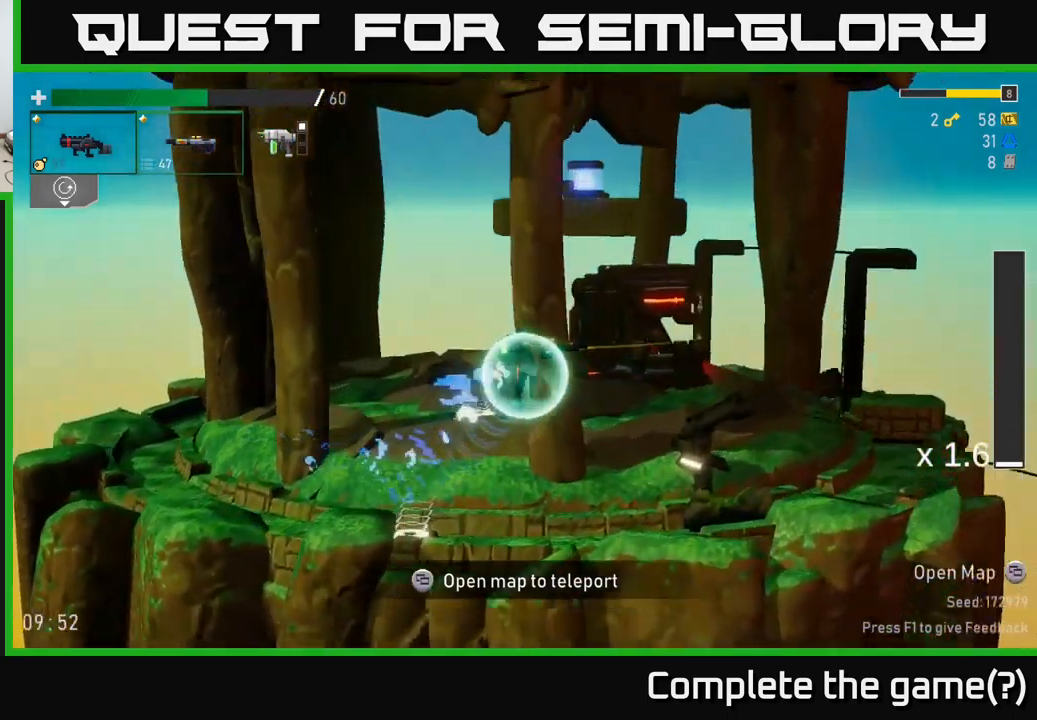
{"buttons": [], "left_stick": "right", "right_stick": "center", "events": []}
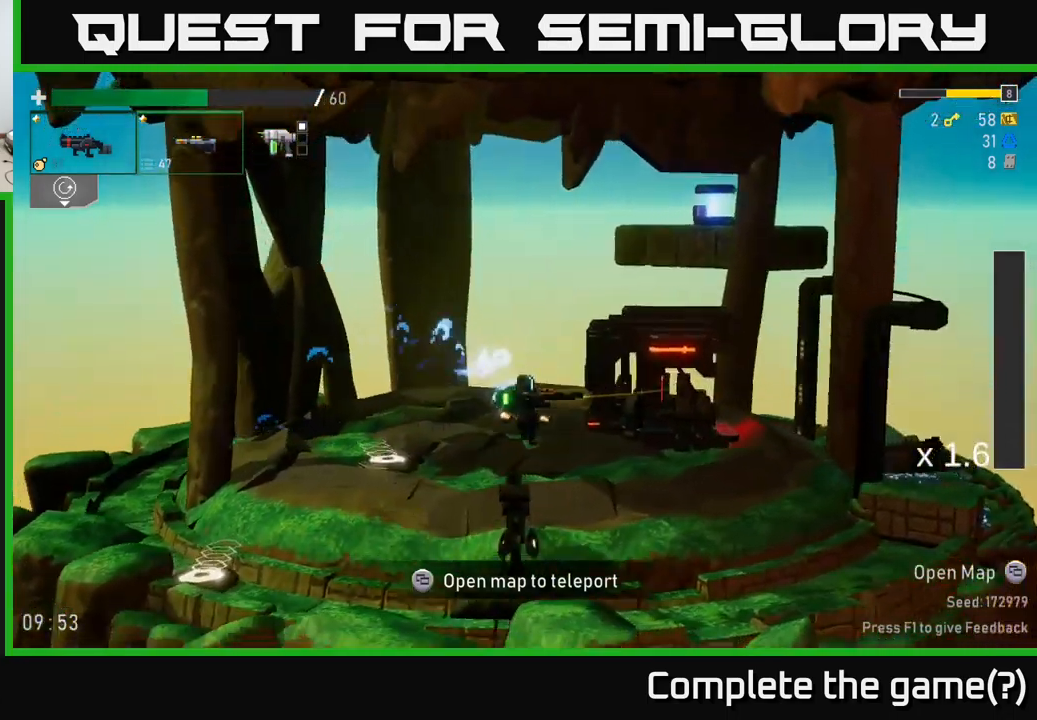
{"buttons": [], "left_stick": "right", "right_stick": "center", "events": [[217, "A", "down"], [267, "X", "down"], [317, "A", "up"], [367, "X", "up"]]}
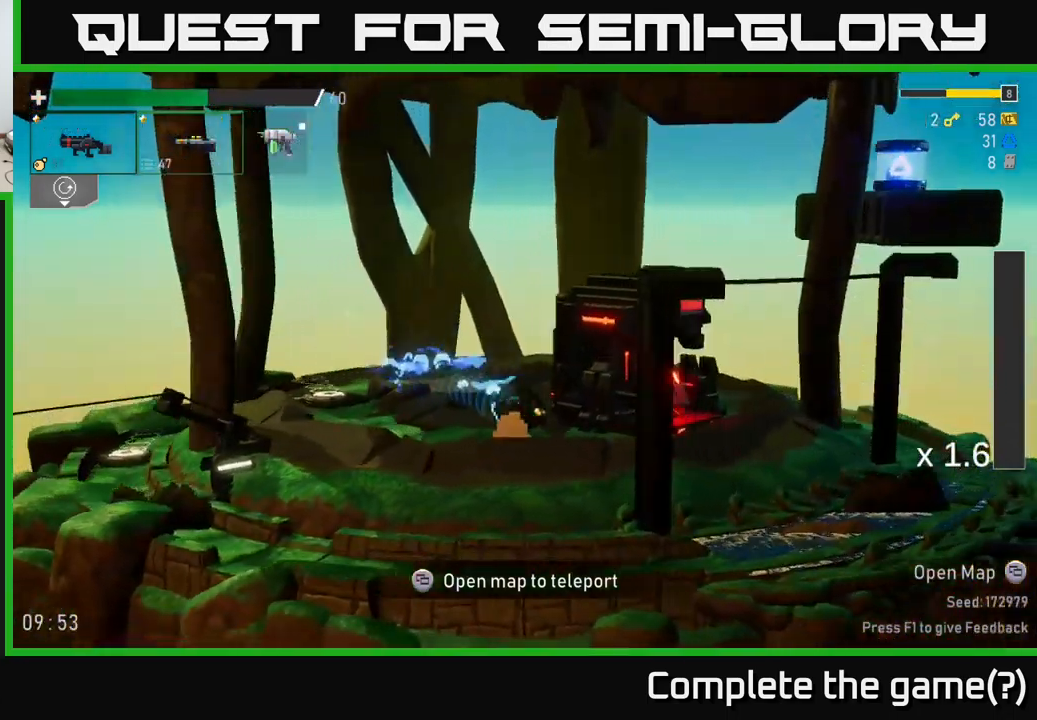
{"buttons": [], "left_stick": "right", "right_stick": "center", "events": []}
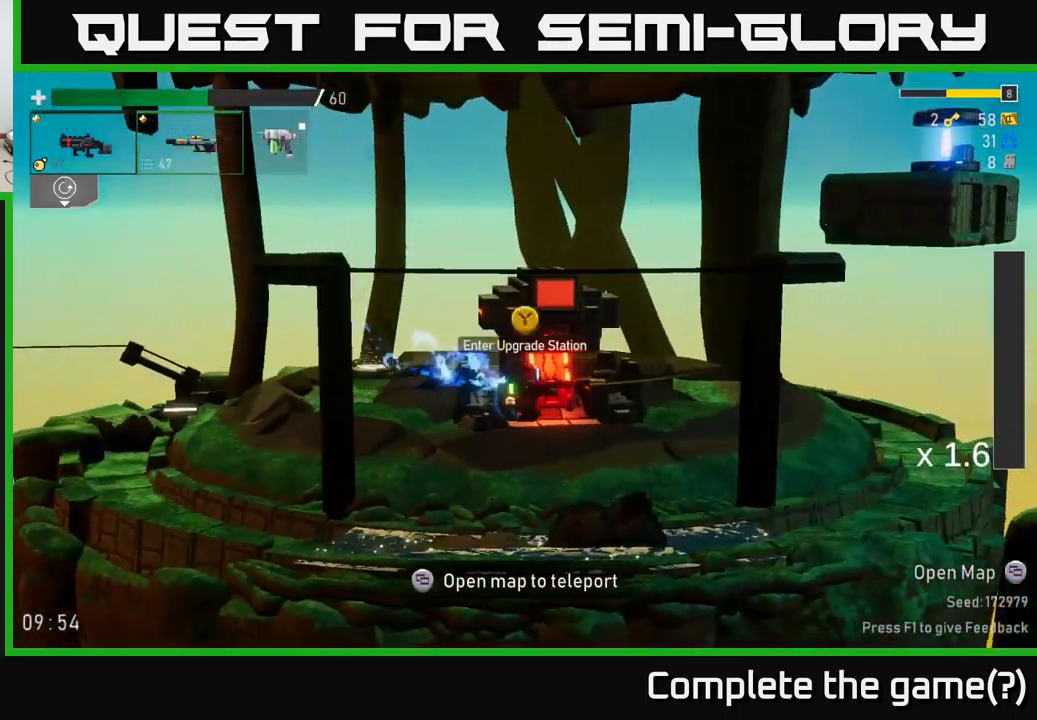
{"buttons": [], "left_stick": "right", "right_stick": "center", "events": [[133, "A", "down"], [183, "X", "down"], [233, "A", "up"], [317, "X", "up"]]}
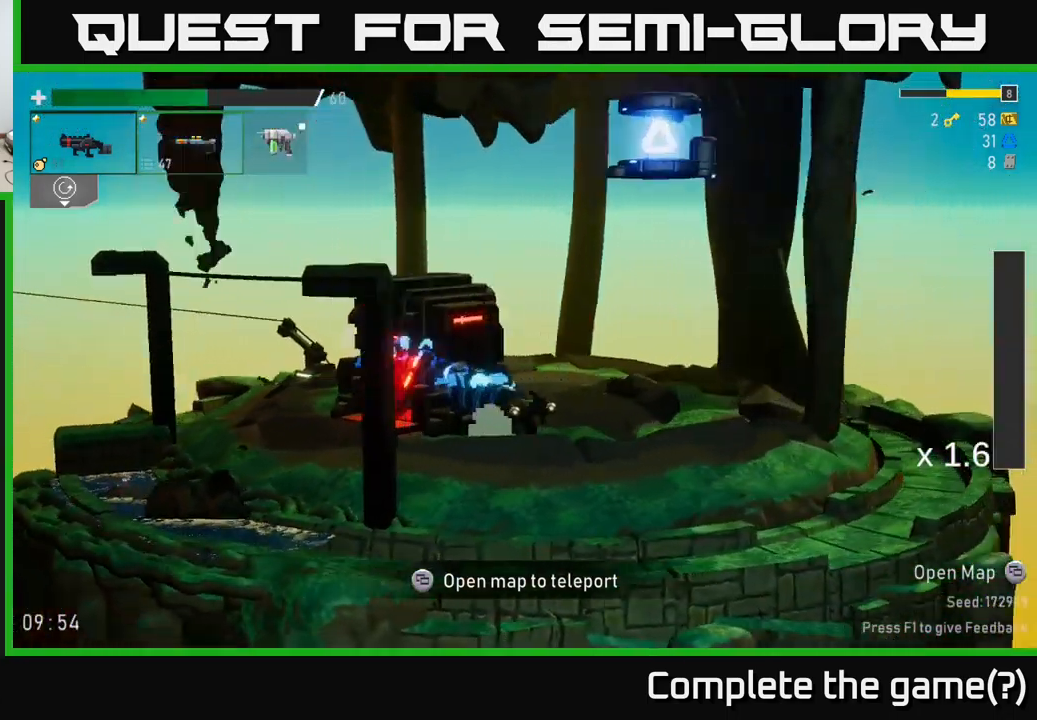
{"buttons": [], "left_stick": "right", "right_stick": "center", "events": []}
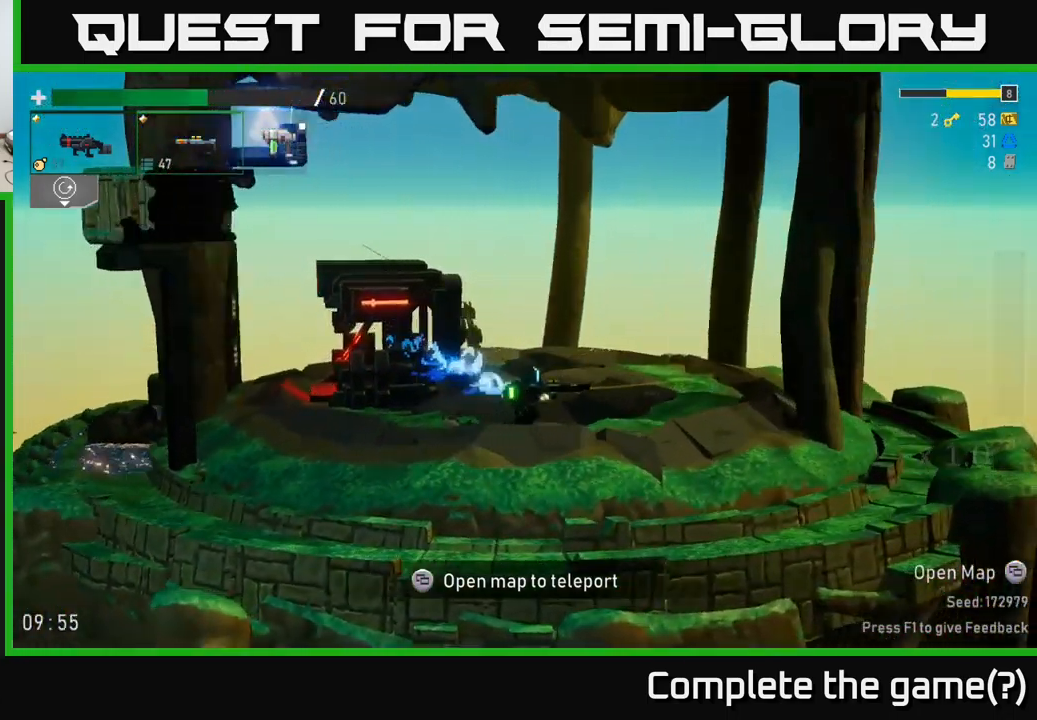
{"buttons": ["A", "X"], "left_stick": "right", "right_stick": "center", "events": [[367, "A", "down"], [433, "X", "down"]]}
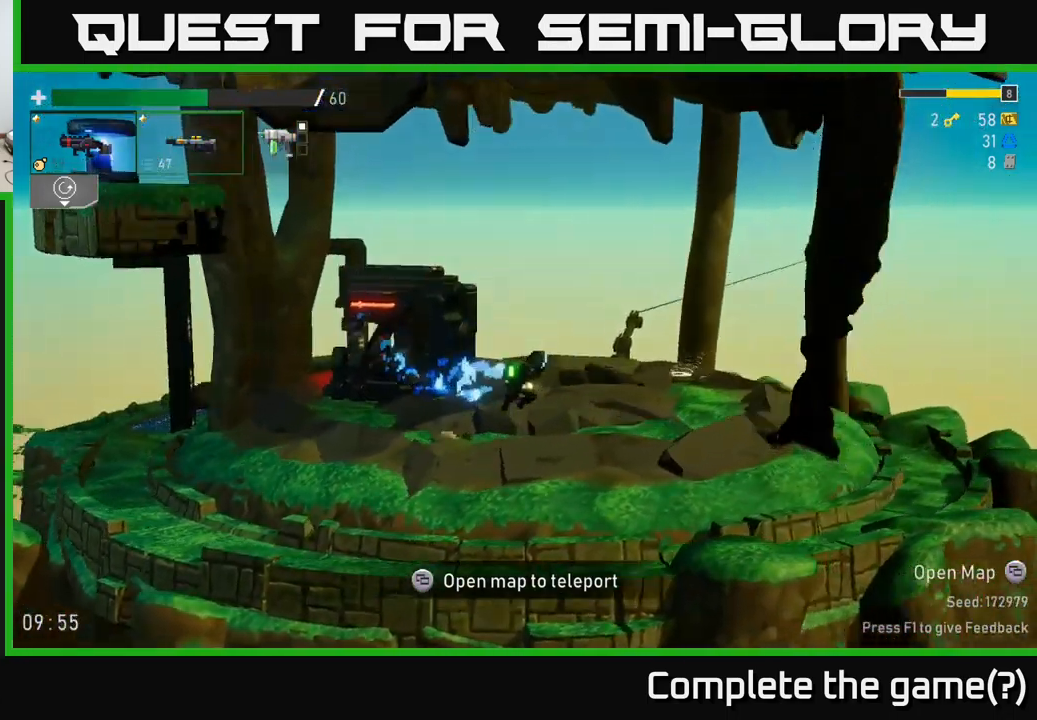
{"buttons": [], "left_stick": "right", "right_stick": "center", "events": [[17, "A", "up"], [150, "X", "up"]]}
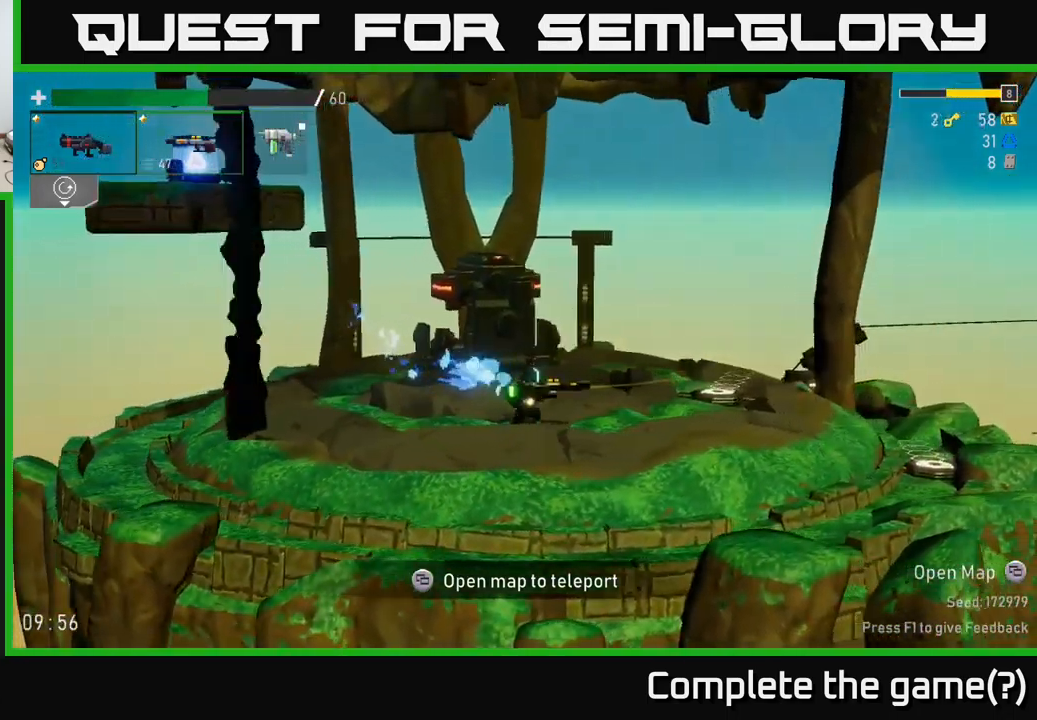
{"buttons": [], "left_stick": "right", "right_stick": "center", "events": [[117, "A", "down"], [184, "X", "down"], [250, "A", "up"], [300, "X", "up"]]}
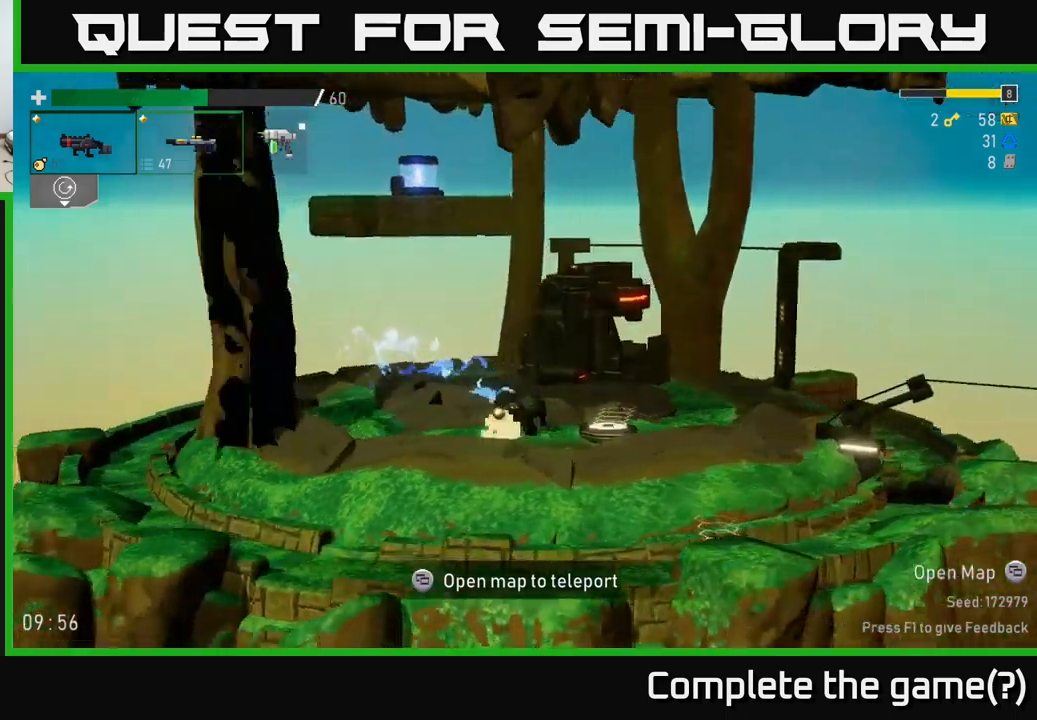
{"buttons": [], "left_stick": "right", "right_stick": "center", "events": [[34, "Y", "down"], [117, "left_stick", "left"], [150, "Y", "up"], [400, "left_stick", "right"]]}
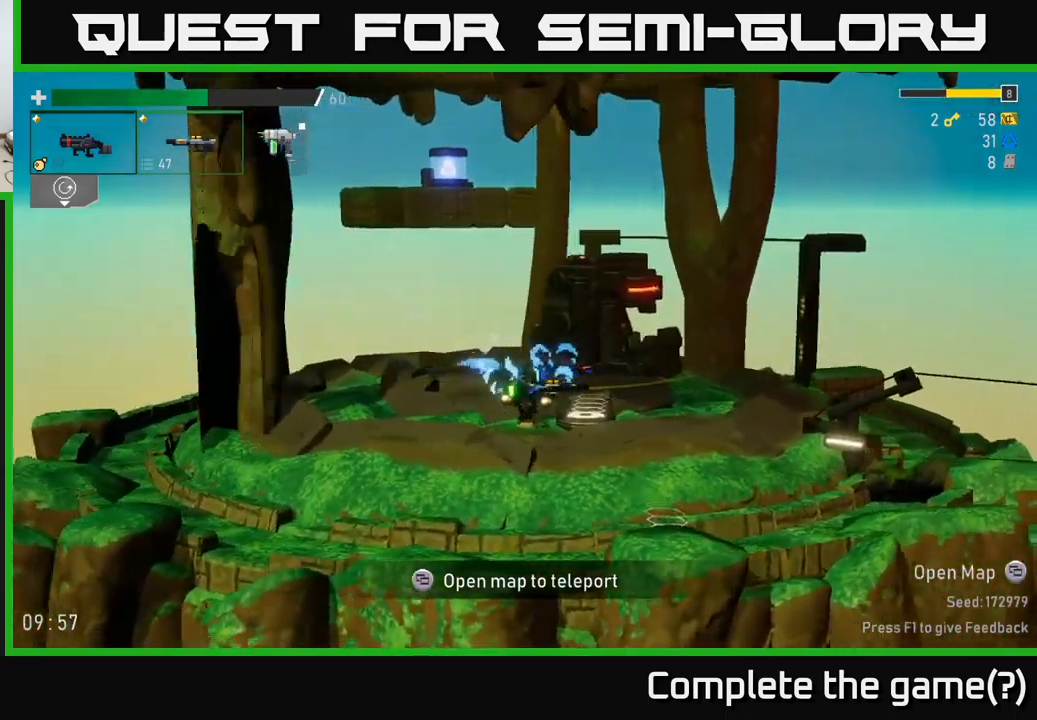
{"buttons": [], "left_stick": "right", "right_stick": "center", "events": [[50, "Y", "down"], [217, "Y", "up"]]}
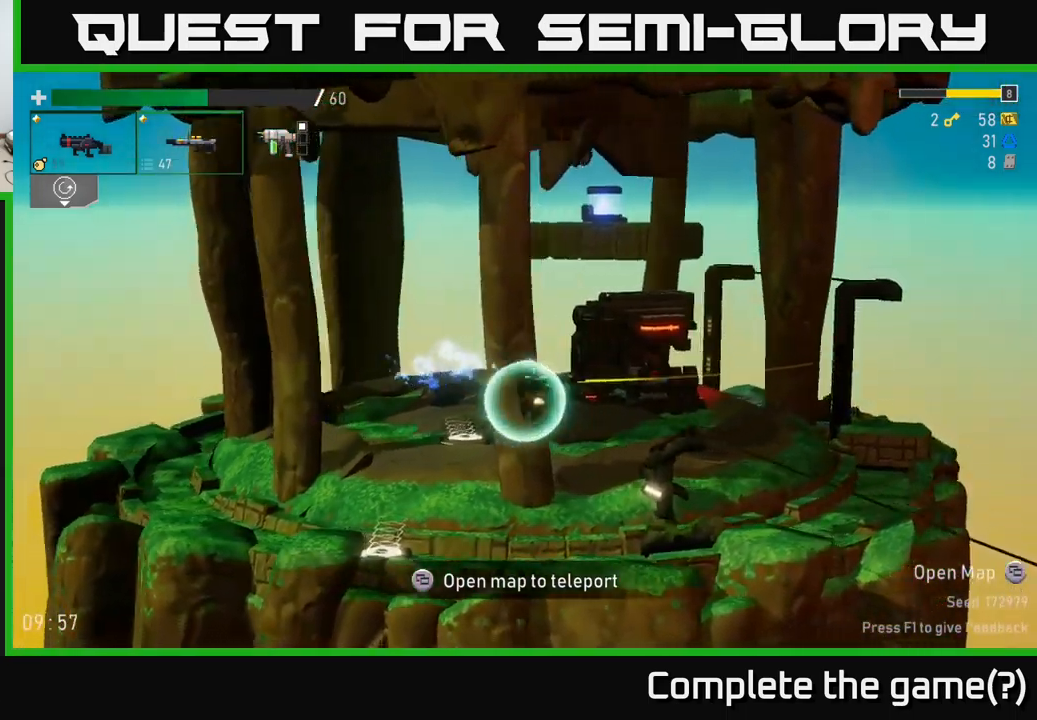
{"buttons": [], "left_stick": "right", "right_stick": "center", "events": [[100, "A", "down"], [350, "A", "up"]]}
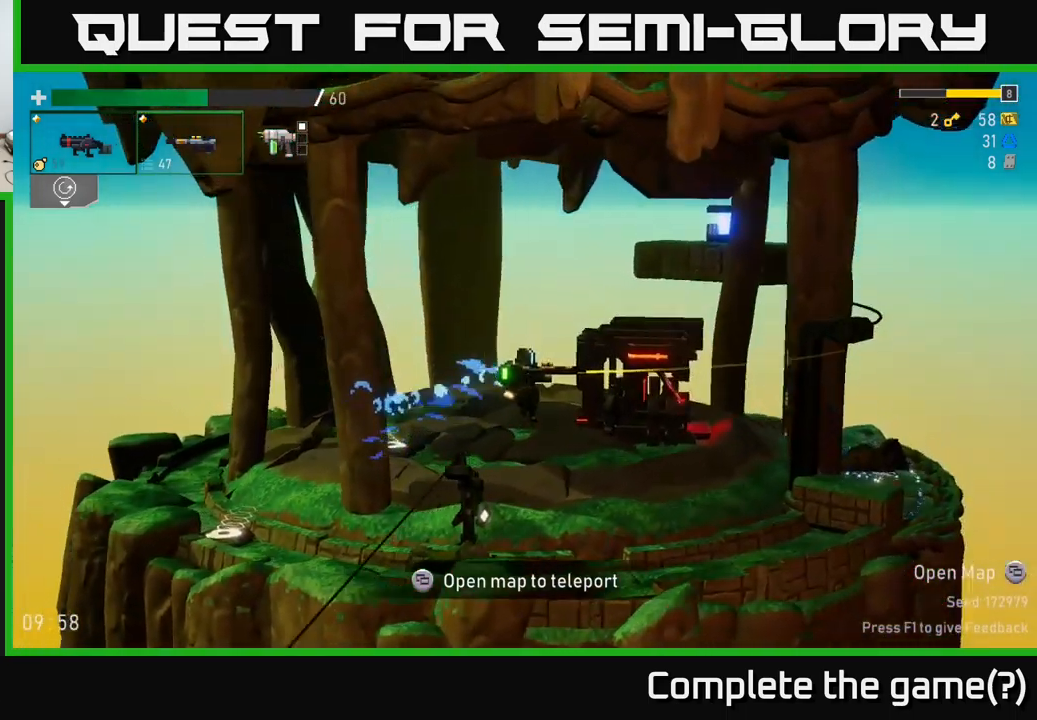
{"buttons": [], "left_stick": "right", "right_stick": "center", "events": []}
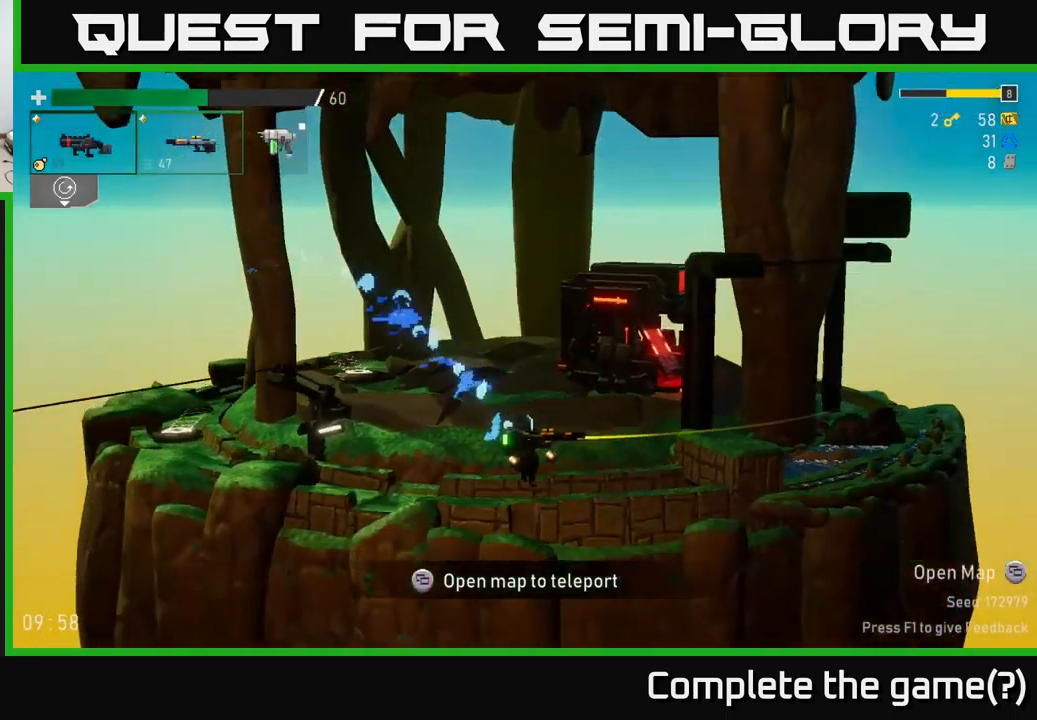
{"buttons": [], "left_stick": "center", "right_stick": "center", "events": [[67, "A", "down"], [250, "A", "up"], [434, "left_stick", "center"]]}
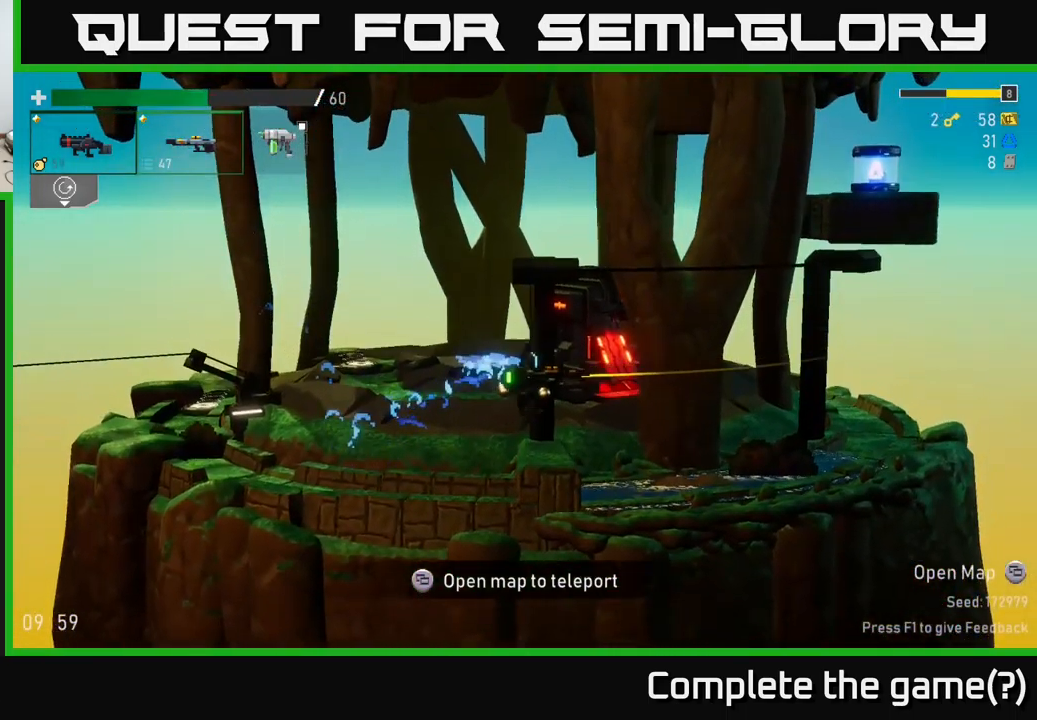
{"buttons": ["A"], "left_stick": "right", "right_stick": "center", "events": [[300, "A", "down"], [417, "left_stick", "right"], [434, "A", "up"], [484, "A", "down"]]}